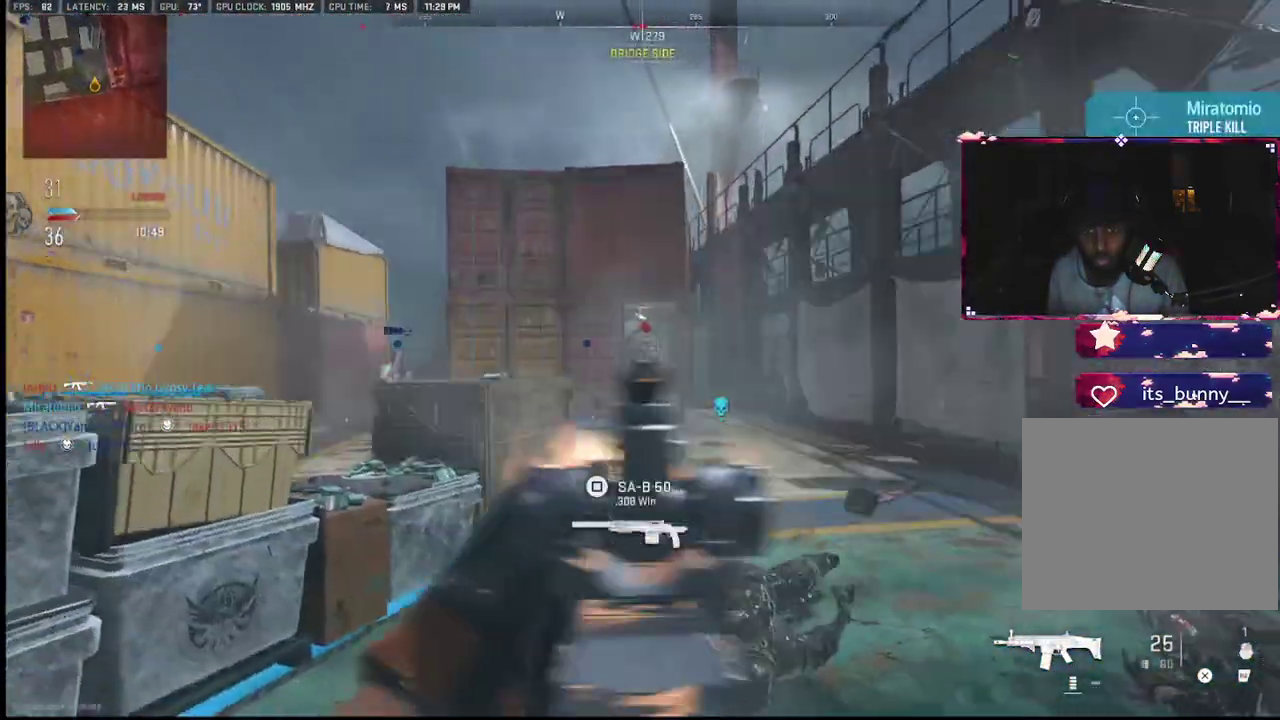
Gameplay with a controller (PlayStation layout); each line is a JSON object with the inputs held at the frame after it. "events" lists button and stick changes between this image and that frame as [ms after this image, input, new state], when the widget could be followed in between. Not read: TOUCHPAD.
{"buttons": [], "left_stick": "right", "right_stick": "down-left", "events": [[67, "right_stick", "left"], [183, "L2", "up"], [183, "right_stick", "center"], [333, "right_stick", "down-right"], [500, "L1", "up"], [500, "R1", "up"], [500, "right_stick", "down-left"]]}
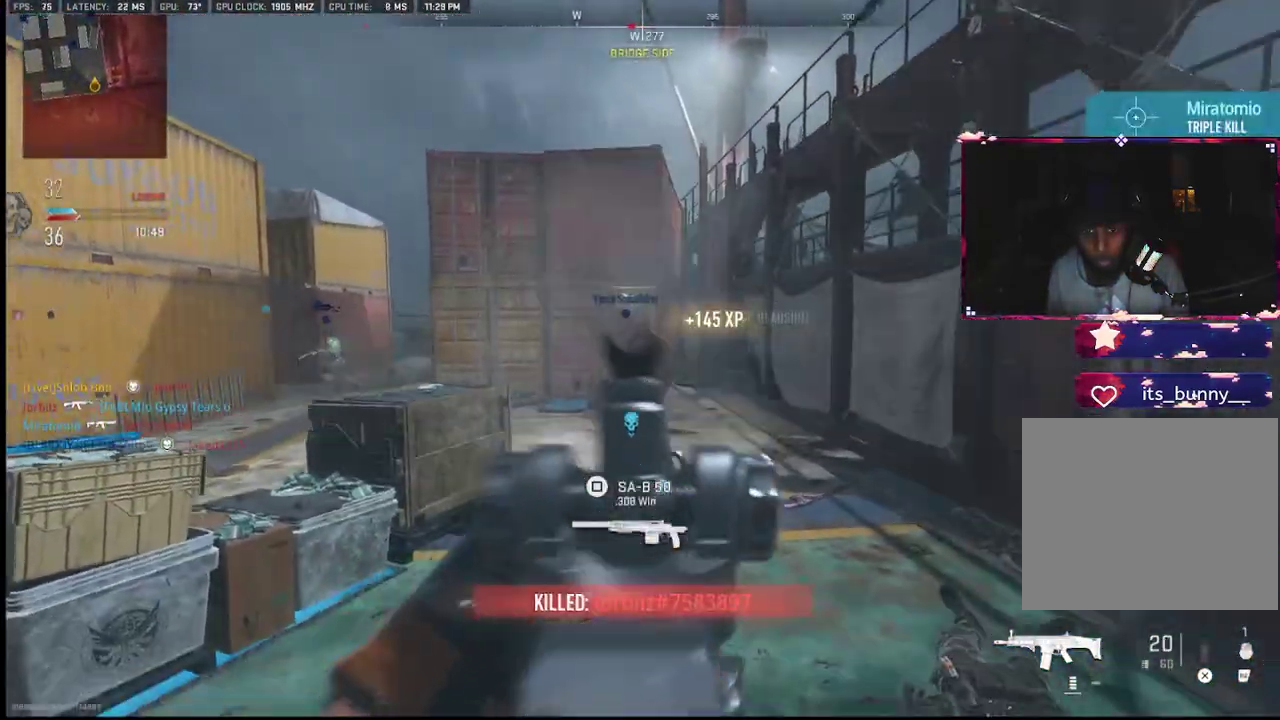
{"buttons": [], "left_stick": "right", "right_stick": "center", "events": [[17, "right_stick", "left"], [33, "left_stick", "up-left"], [100, "left_stick", "up"], [167, "R2", "down"], [167, "right_stick", "up-left"], [267, "left_stick", "right"], [317, "R2", "up"], [433, "right_stick", "center"]]}
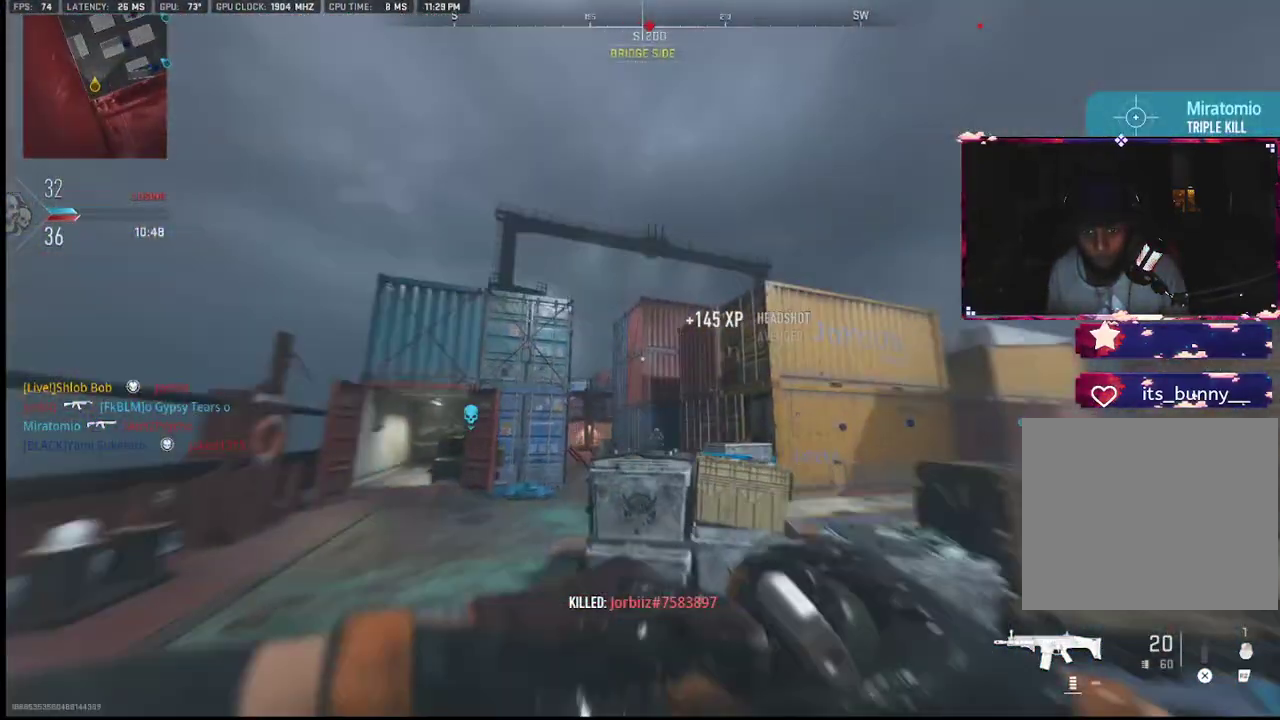
{"buttons": [], "left_stick": "left", "right_stick": "center", "events": [[50, "R3", "down"], [117, "right_stick", "left"], [167, "R3", "up"], [167, "left_stick", "up-right"], [200, "right_stick", "center"], [317, "right_stick", "down-right"], [383, "left_stick", "left"], [450, "right_stick", "center"]]}
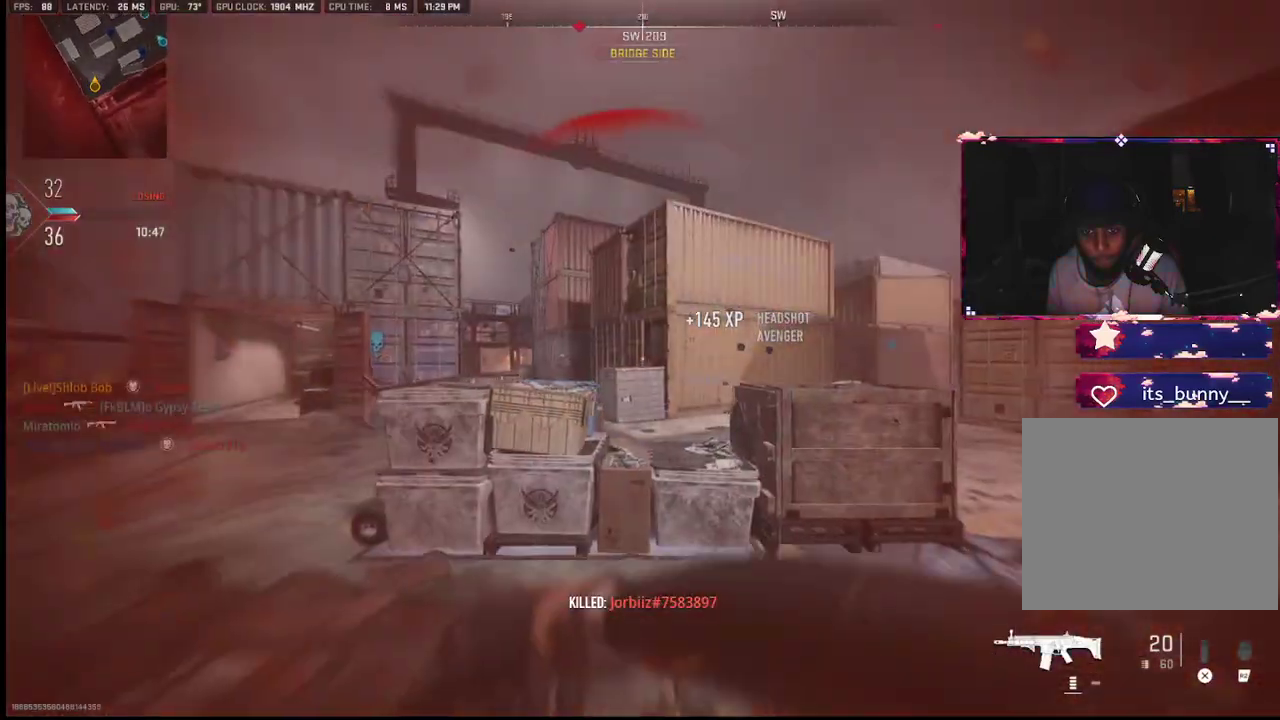
{"buttons": [], "left_stick": "center", "right_stick": "center", "events": [[100, "R3", "down"], [233, "R3", "up"], [350, "left_stick", "center"]]}
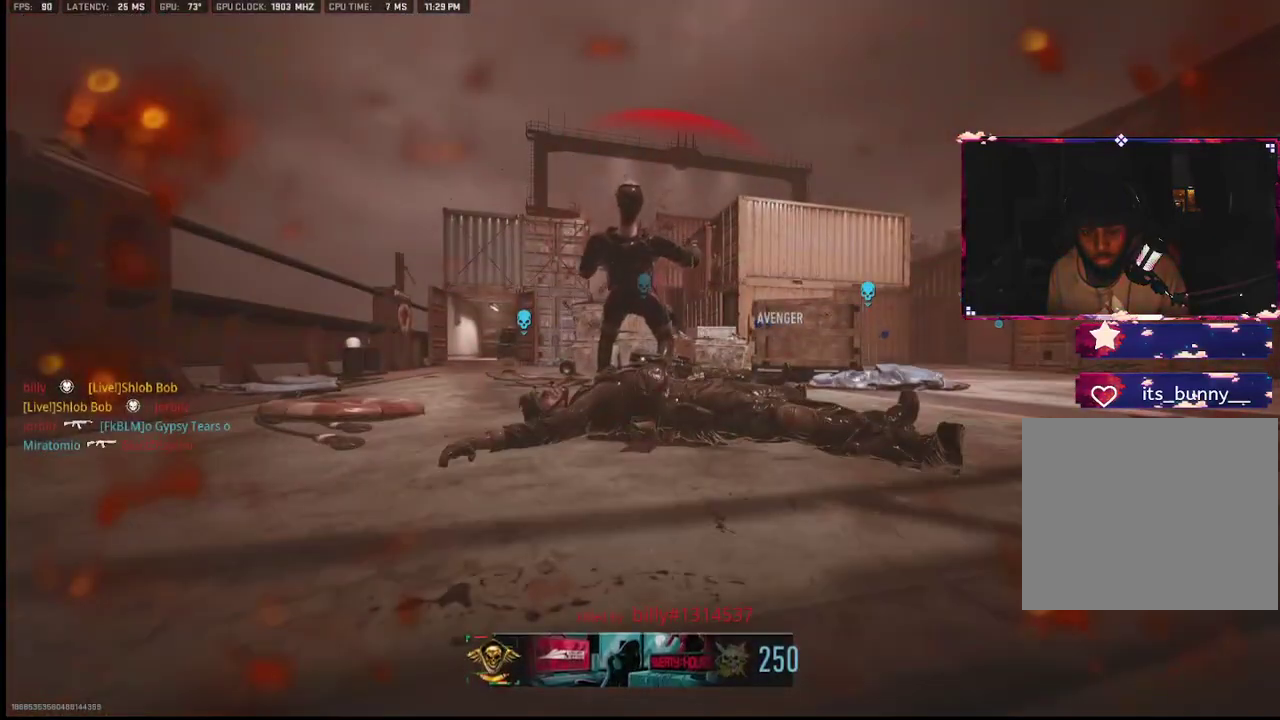
{"buttons": [], "left_stick": "center", "right_stick": "center", "events": []}
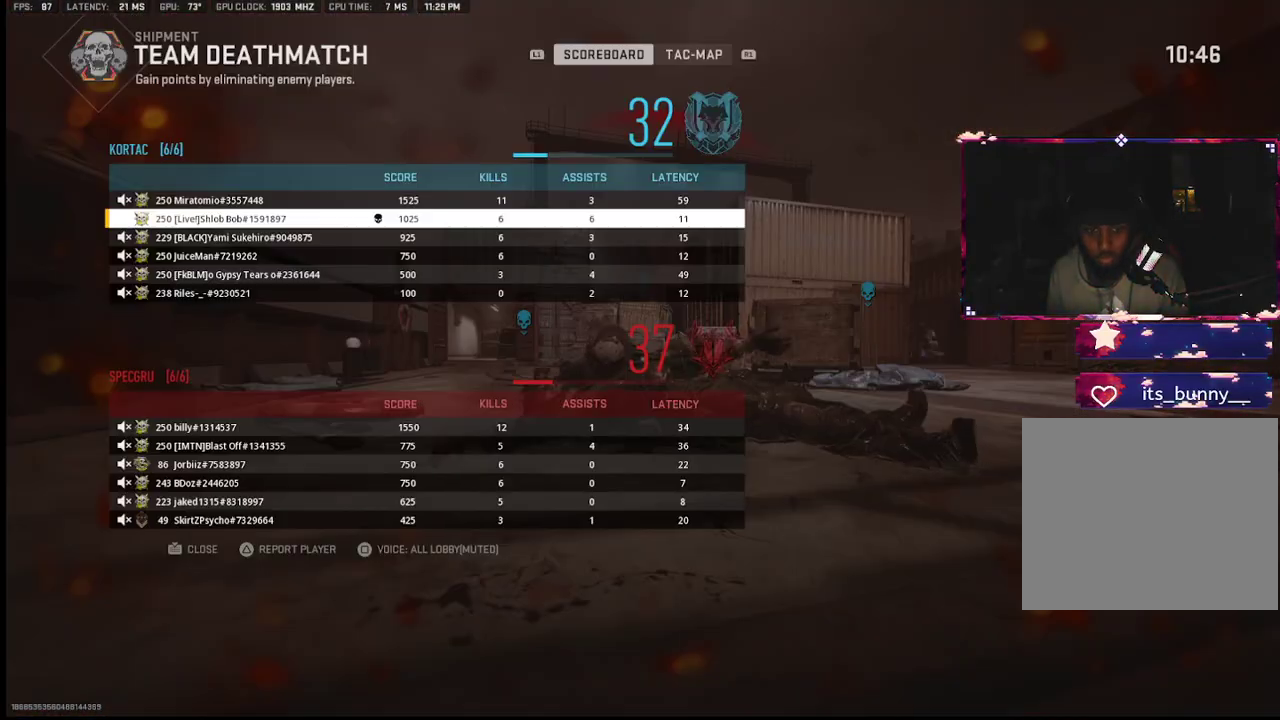
{"buttons": [], "left_stick": "center", "right_stick": "center", "events": []}
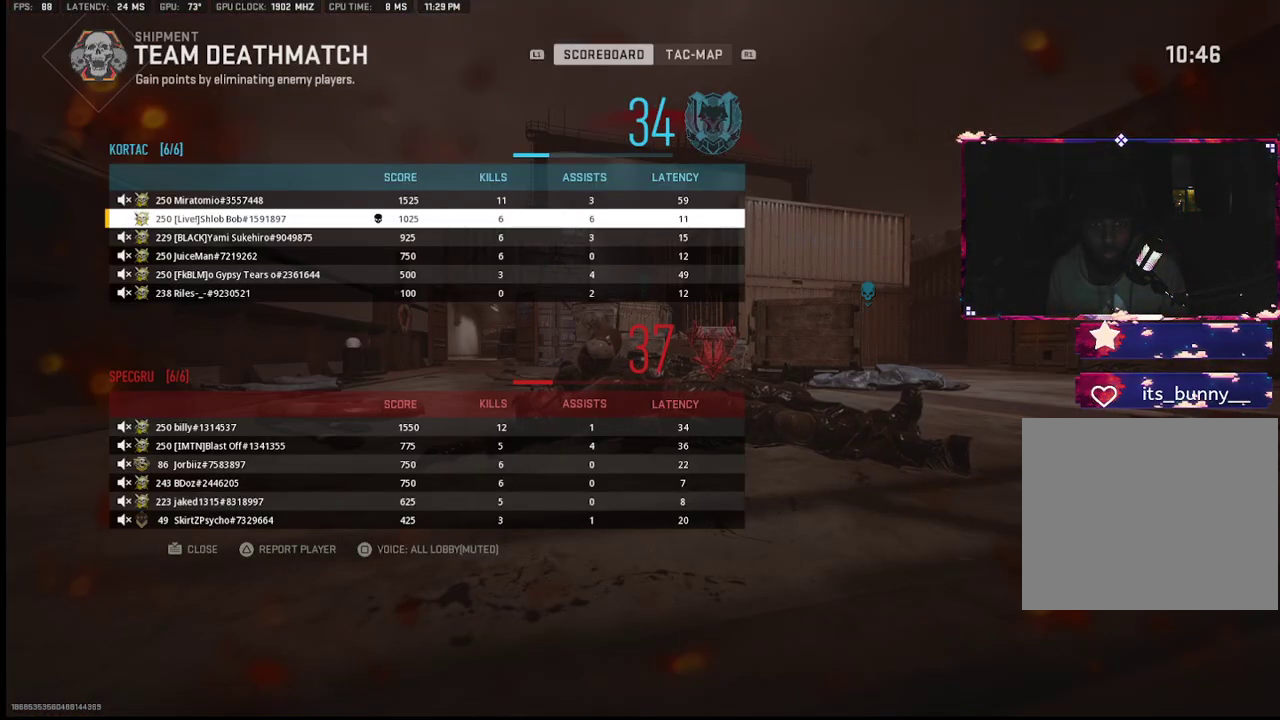
{"buttons": [], "left_stick": "center", "right_stick": "center", "events": []}
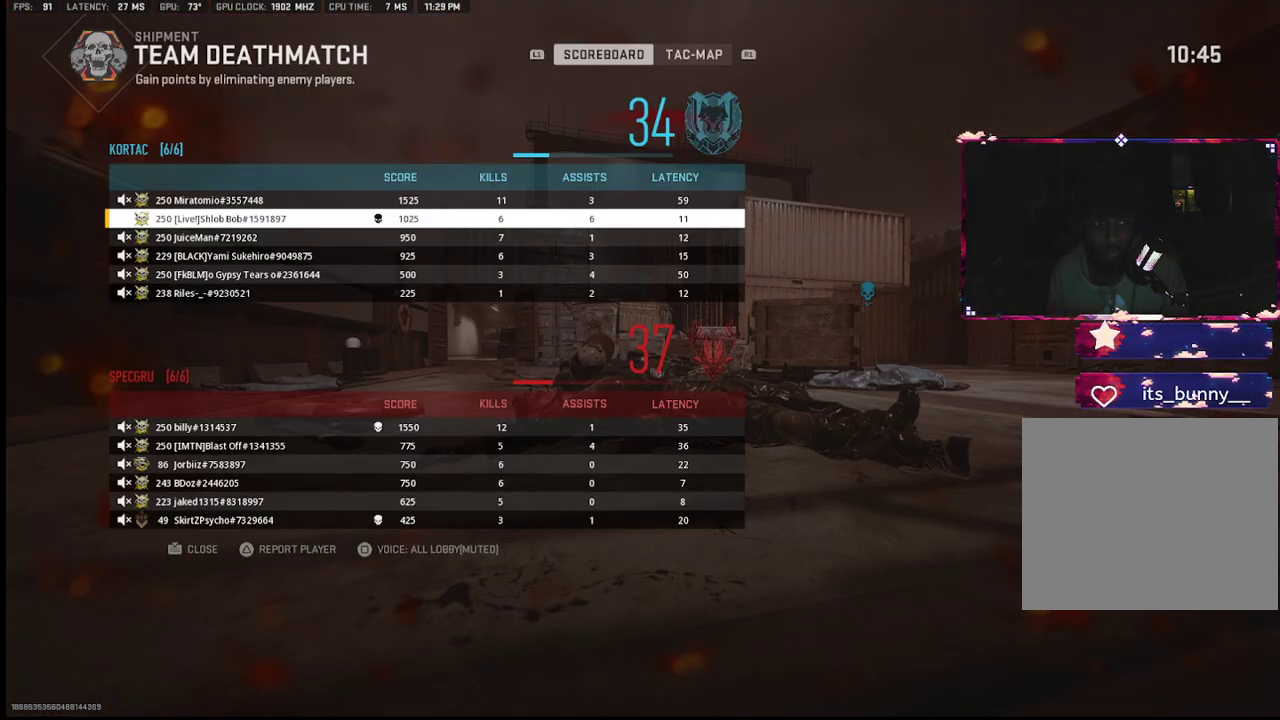
{"buttons": ["SQUARE"], "left_stick": "up-left", "right_stick": "center", "events": [[333, "left_stick", "up-left"], [467, "SQUARE", "down"]]}
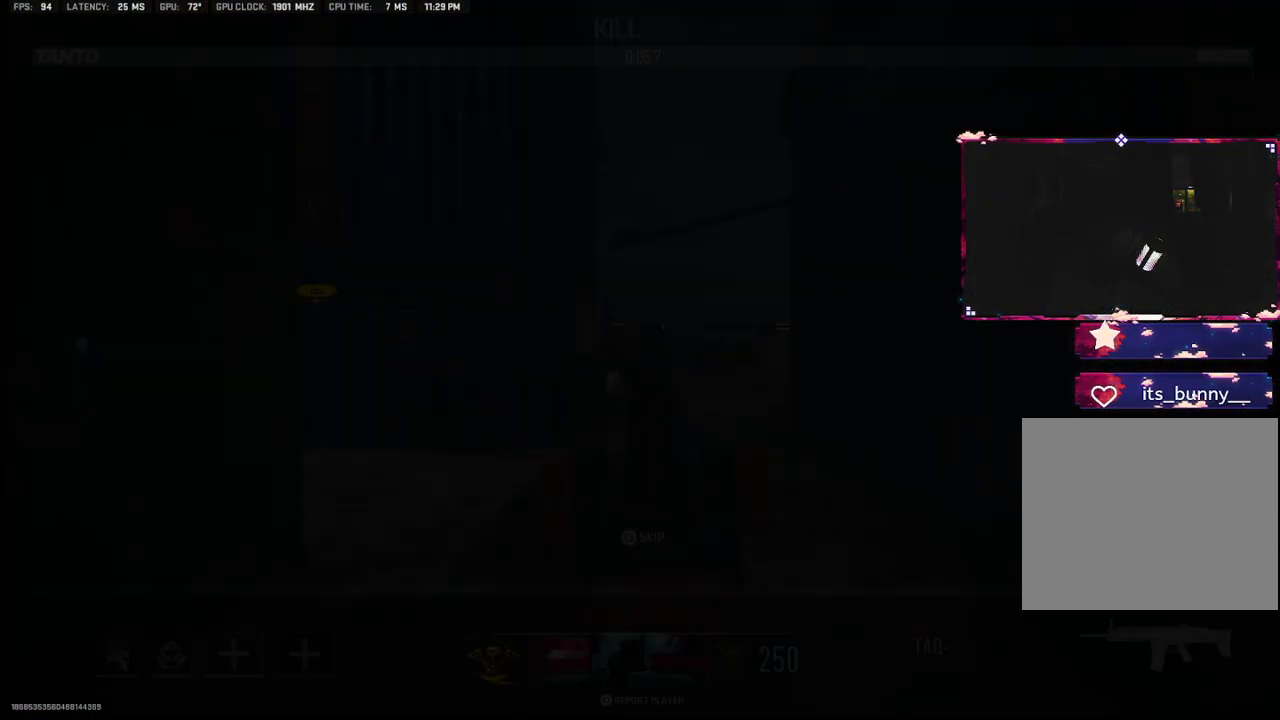
{"buttons": [], "left_stick": "down-left", "right_stick": "left", "events": [[50, "left_stick", "center"], [67, "SQUARE", "up"], [100, "left_stick", "down-left"], [117, "SQUARE", "down"], [217, "SQUARE", "up"], [250, "left_stick", "up"], [417, "left_stick", "down-left"], [450, "right_stick", "left"]]}
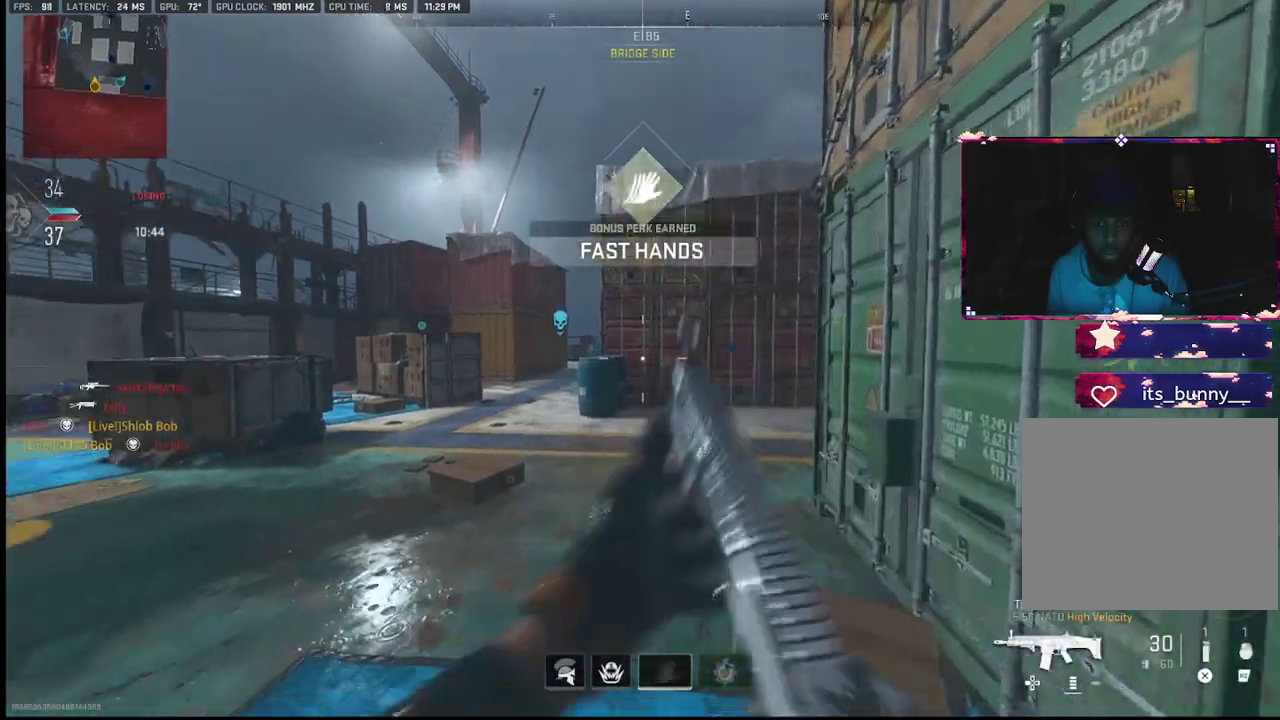
{"buttons": ["CROSS"], "left_stick": "up-right", "right_stick": "center", "events": [[100, "left_stick", "up"], [133, "right_stick", "right"], [300, "left_stick", "right"], [417, "right_stick", "center"], [467, "CROSS", "down"], [483, "left_stick", "up-right"]]}
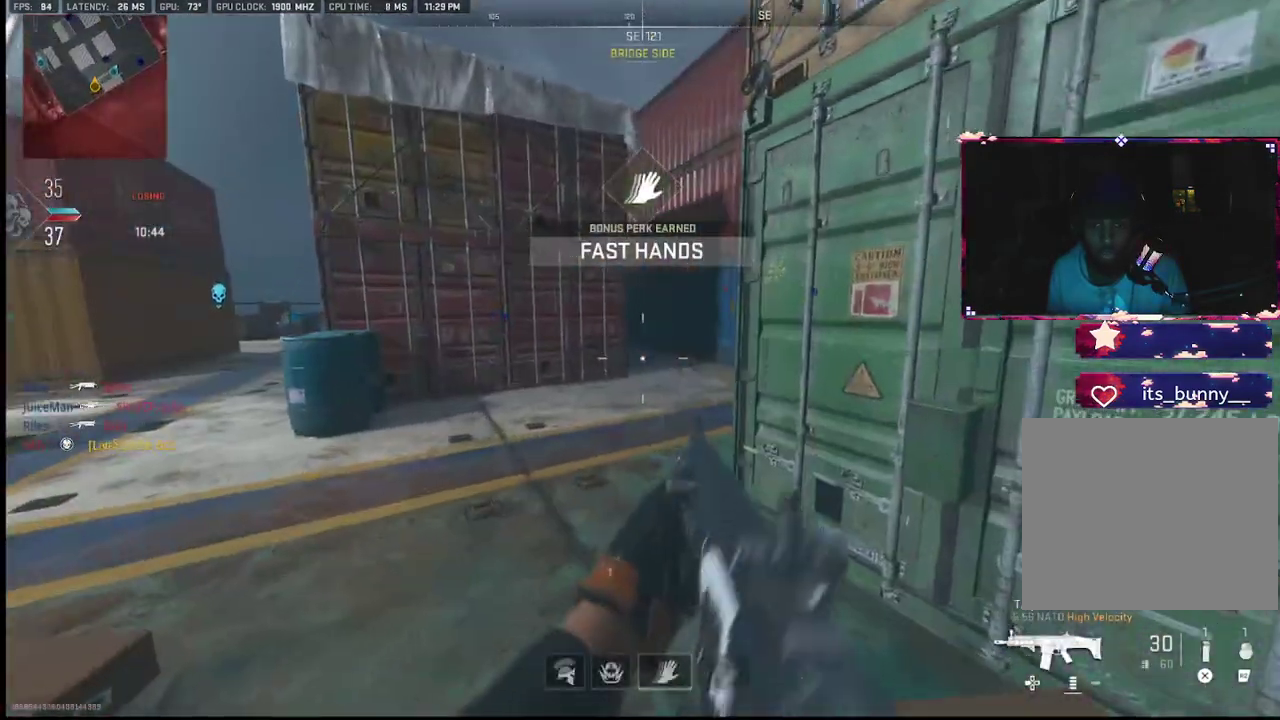
{"buttons": ["R3"], "left_stick": "down-right", "right_stick": "center", "events": [[17, "left_stick", "right"], [33, "left_stick", "up-left"], [50, "CROSS", "up"], [150, "left_stick", "up"], [283, "right_stick", "up"], [300, "left_stick", "up-right"], [367, "right_stick", "center"], [467, "left_stick", "down-right"], [483, "R3", "down"]]}
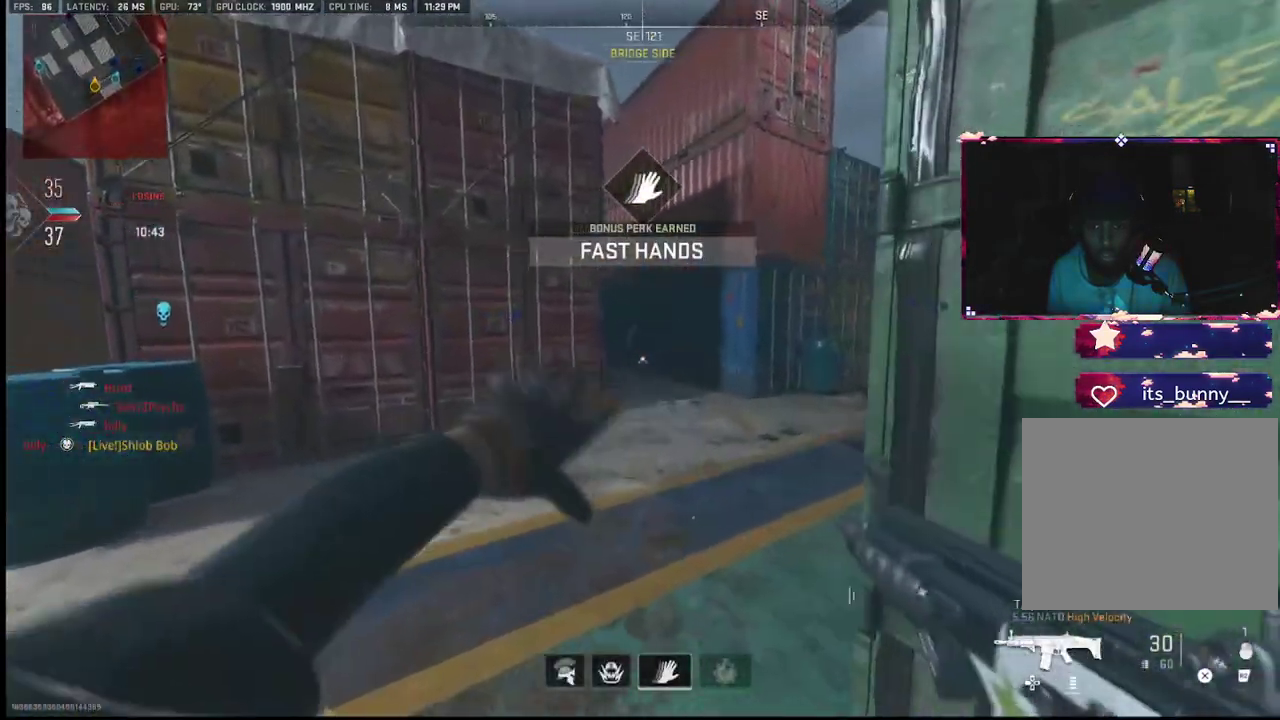
{"buttons": [], "left_stick": "up-left", "right_stick": "left", "events": [[67, "left_stick", "down"], [100, "R3", "up"], [233, "L2", "down"], [233, "left_stick", "down-right"], [400, "L2", "up"], [433, "left_stick", "up-left"], [483, "right_stick", "left"]]}
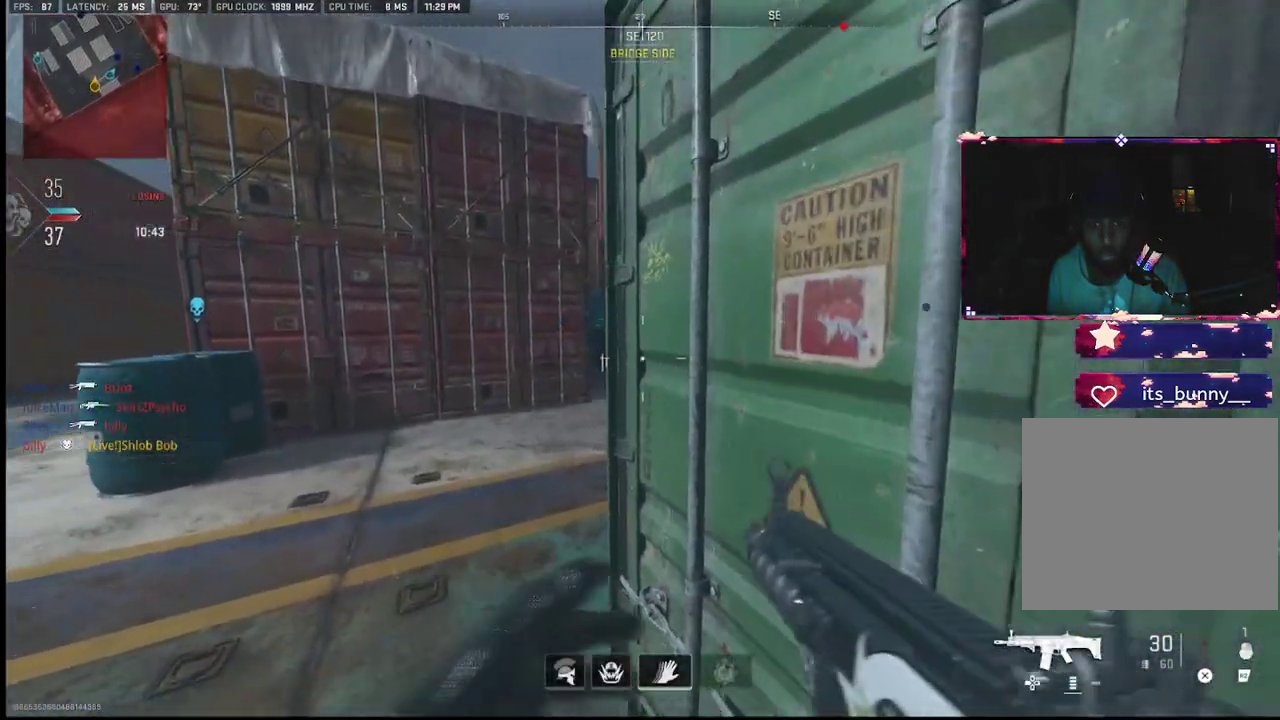
{"buttons": ["L1", "R1"], "left_stick": "left", "right_stick": "up", "events": [[83, "right_stick", "center"], [150, "right_stick", "up"], [167, "L1", "down"], [183, "left_stick", "down"], [250, "R1", "down"], [267, "right_stick", "up-left"], [367, "left_stick", "left"], [367, "right_stick", "up"]]}
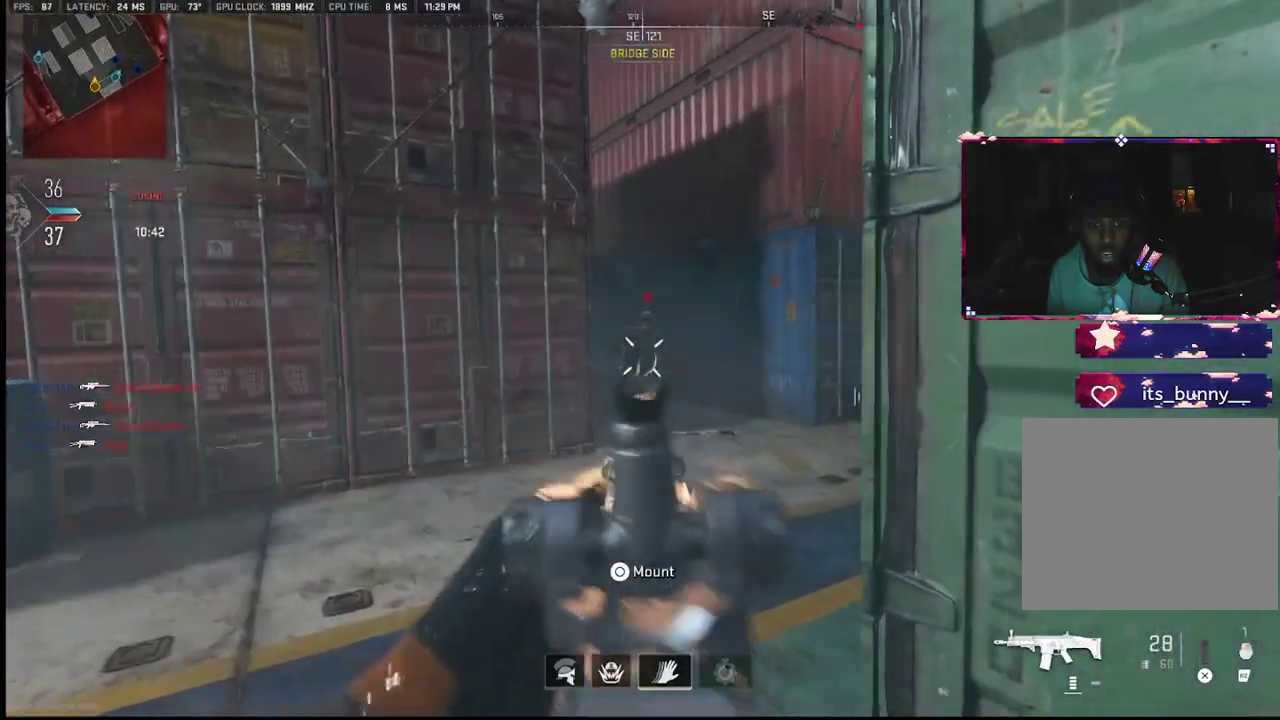
{"buttons": ["L2"], "left_stick": "up", "right_stick": "right", "events": [[33, "left_stick", "right"], [67, "right_stick", "right"], [133, "right_stick", "center"], [233, "right_stick", "left"], [250, "L1", "up"], [250, "left_stick", "left"], [283, "R1", "up"], [333, "left_stick", "up"], [400, "right_stick", "right"], [500, "L2", "down"]]}
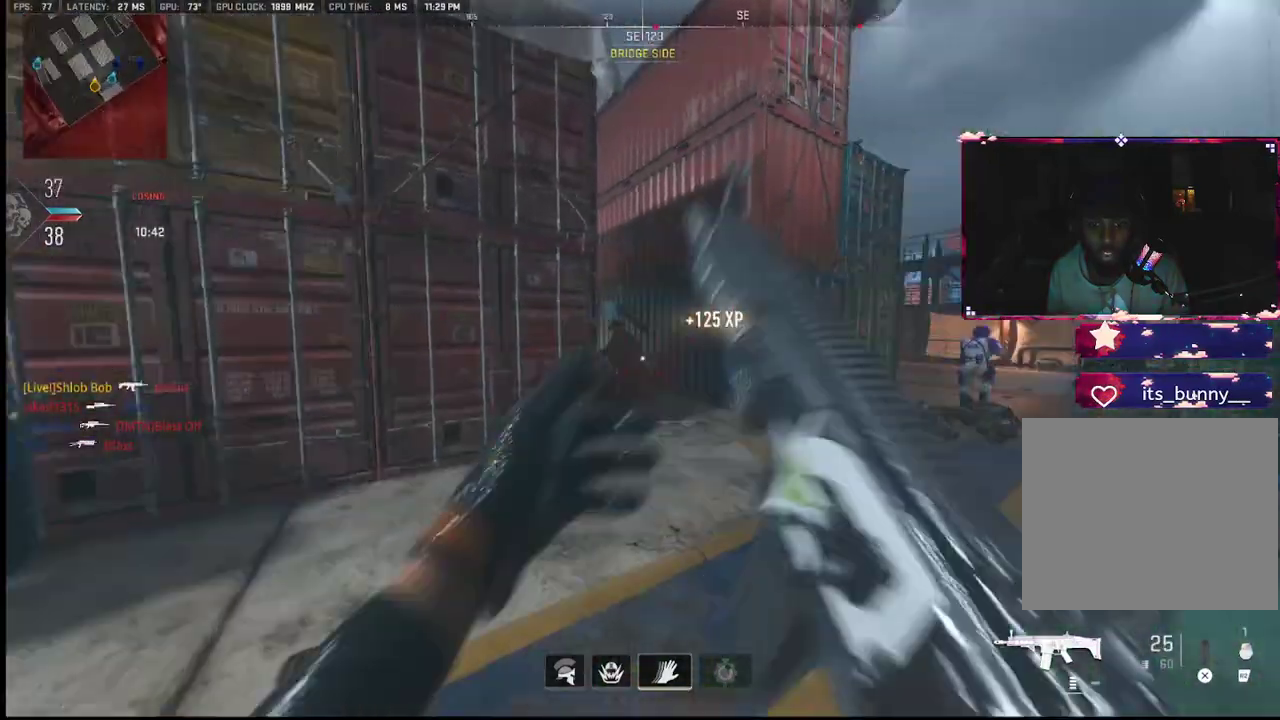
{"buttons": ["L1"], "left_stick": "down-left", "right_stick": "up-right", "events": [[67, "L2", "up"], [117, "left_stick", "right"], [183, "L1", "down"], [200, "right_stick", "center"], [217, "left_stick", "down-left"], [483, "right_stick", "up-right"]]}
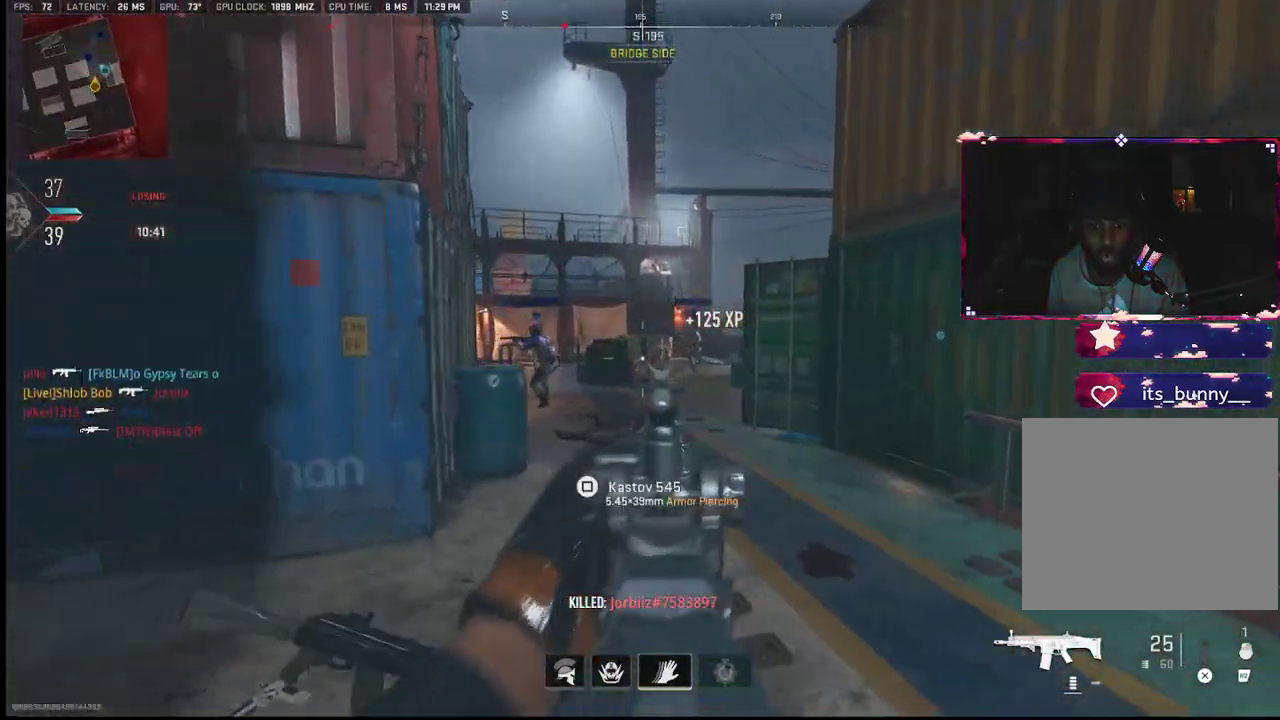
{"buttons": ["R3"], "left_stick": "up", "right_stick": "center", "events": [[17, "left_stick", "up-left"], [50, "L1", "up"], [67, "left_stick", "up"], [100, "right_stick", "center"], [150, "right_stick", "left"], [283, "right_stick", "center"], [433, "R3", "down"]]}
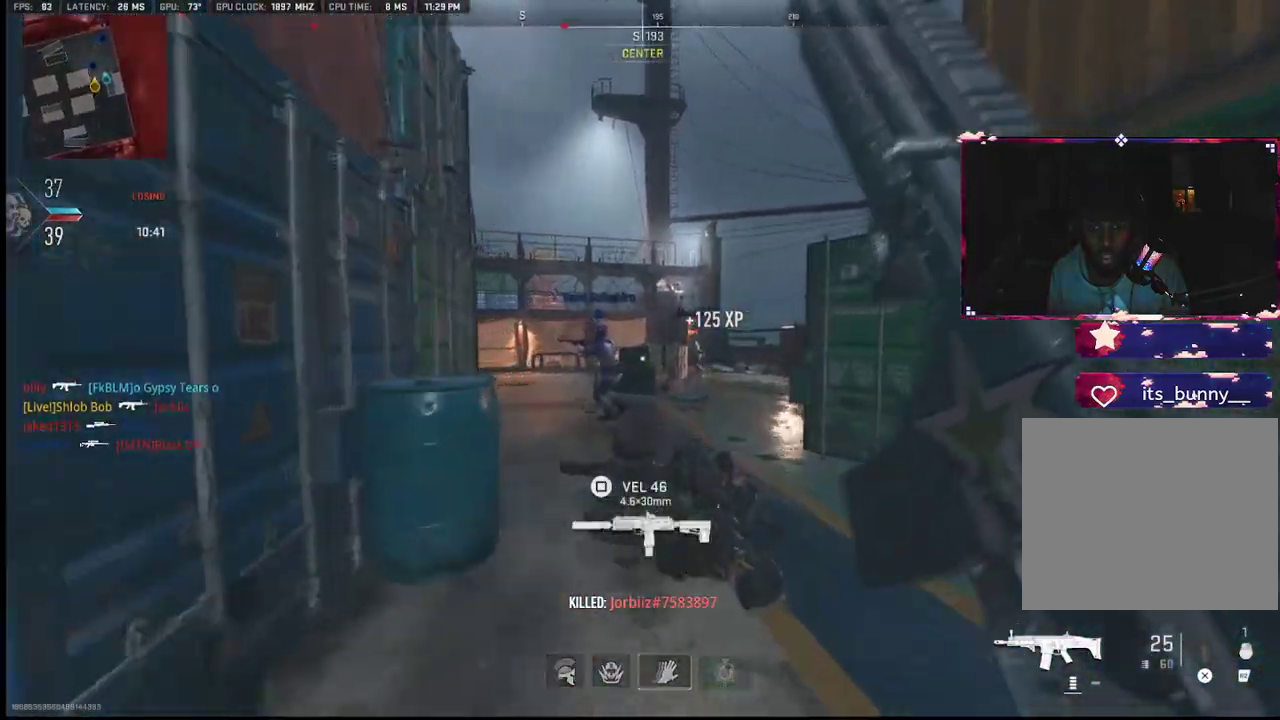
{"buttons": [], "left_stick": "up", "right_stick": "left", "events": [[300, "right_stick", "left"], [333, "R3", "up"]]}
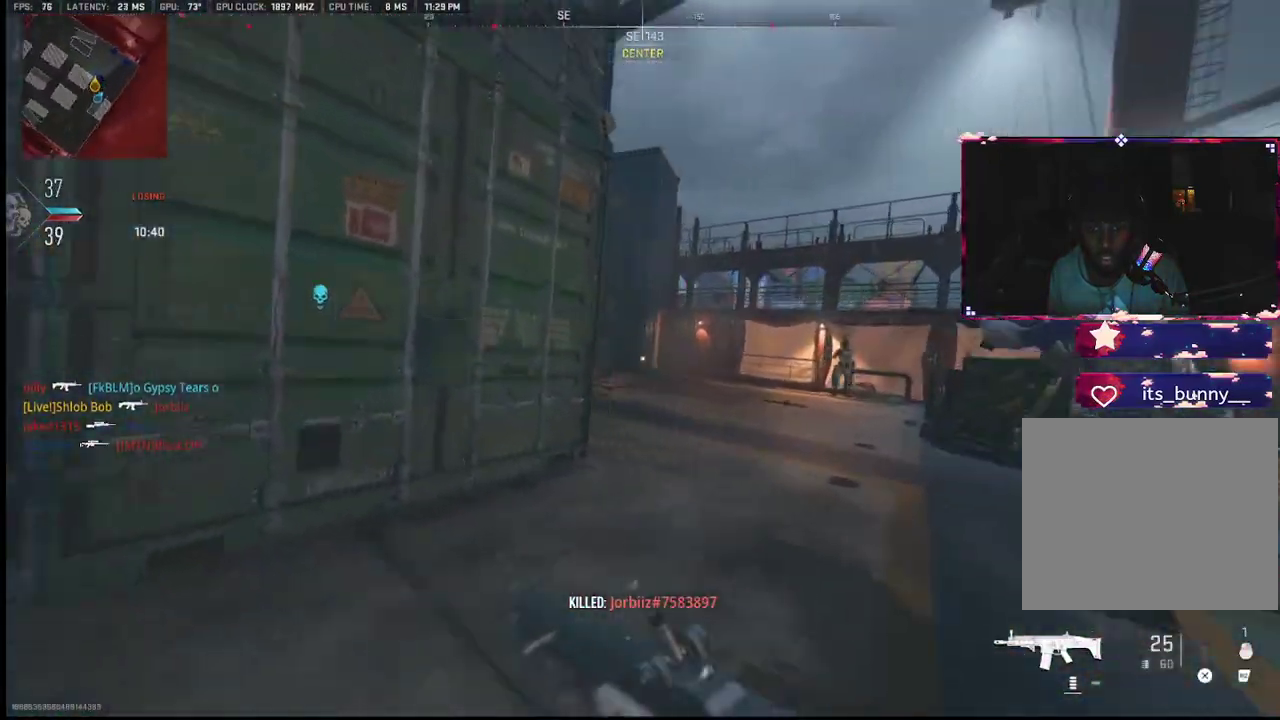
{"buttons": ["L1"], "left_stick": "right", "right_stick": "up-left", "events": [[133, "L1", "down"], [183, "left_stick", "up-right"], [183, "right_stick", "center"], [283, "left_stick", "right"], [283, "right_stick", "up-left"]]}
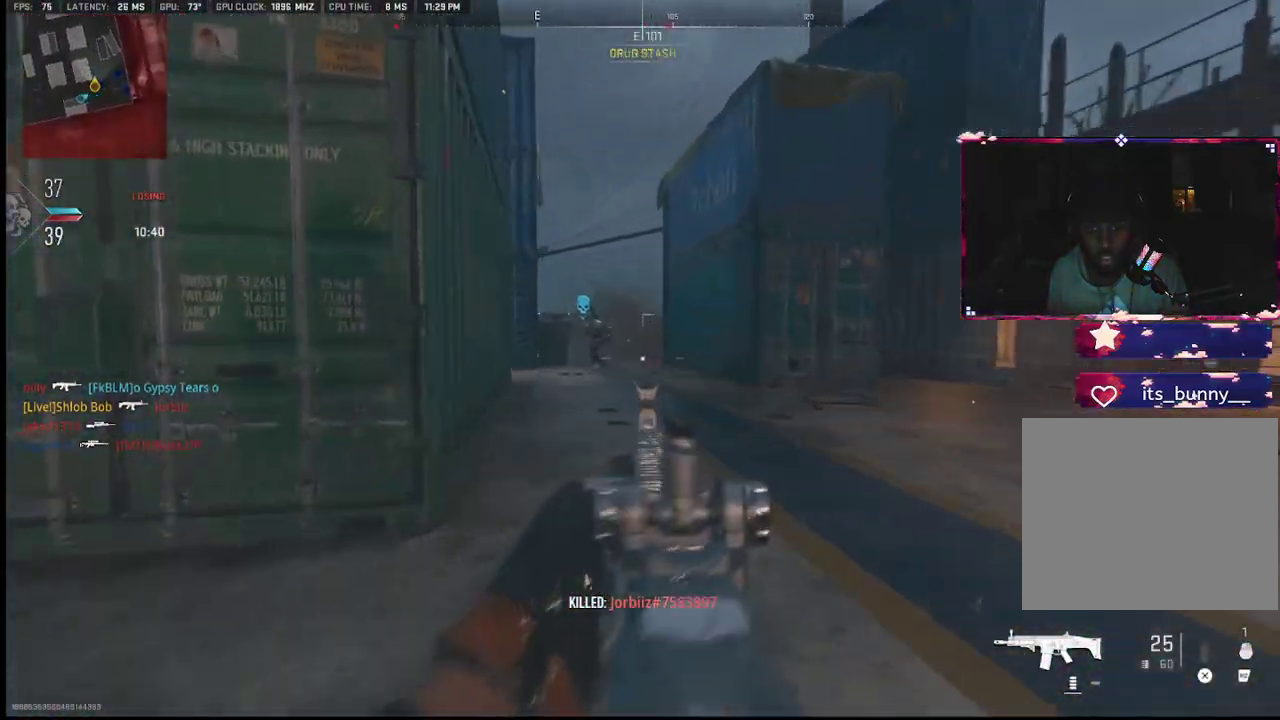
{"buttons": ["L1", "R1"], "left_stick": "left", "right_stick": "right", "events": [[100, "L2", "down"], [183, "left_stick", "center"], [200, "R1", "down"], [233, "left_stick", "left"], [283, "L2", "up"], [283, "right_stick", "center"], [433, "right_stick", "right"]]}
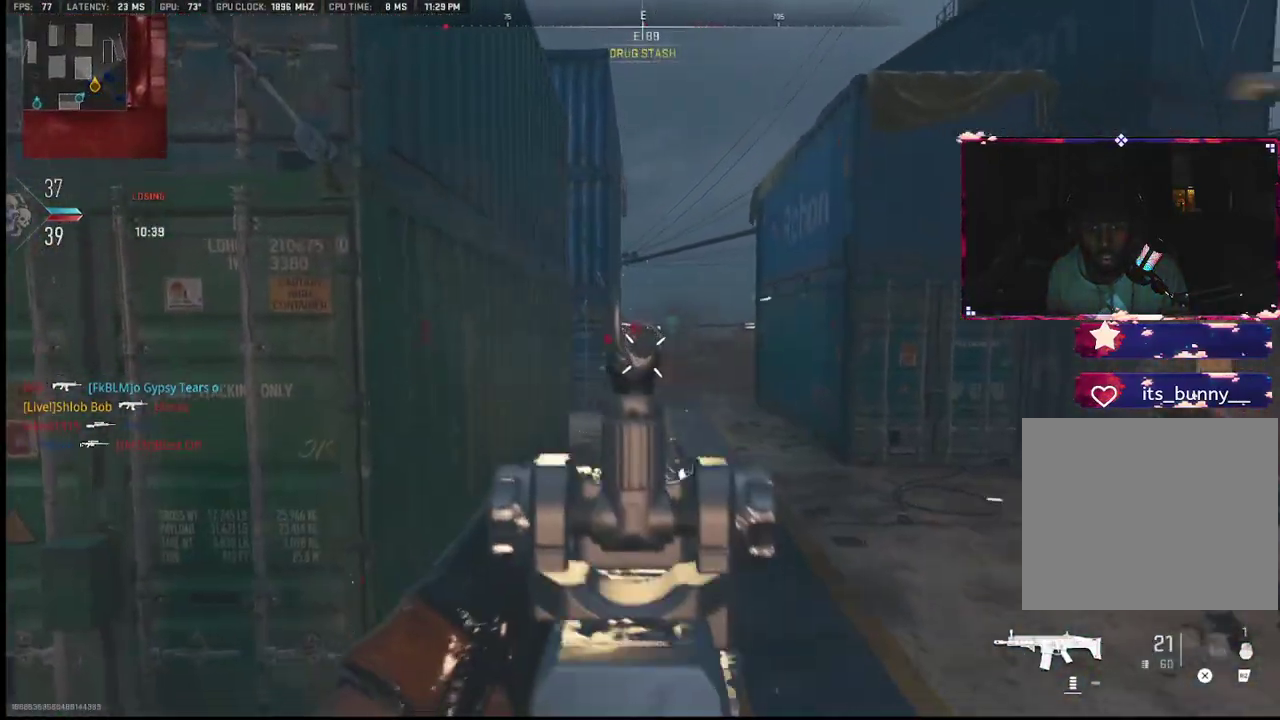
{"buttons": ["L1"], "left_stick": "left", "right_stick": "down", "events": [[50, "right_stick", "center"], [117, "right_stick", "left"], [150, "R1", "up"], [217, "right_stick", "up-right"], [267, "right_stick", "right"], [367, "R1", "down"], [417, "right_stick", "center"], [450, "R1", "up"], [483, "right_stick", "down"]]}
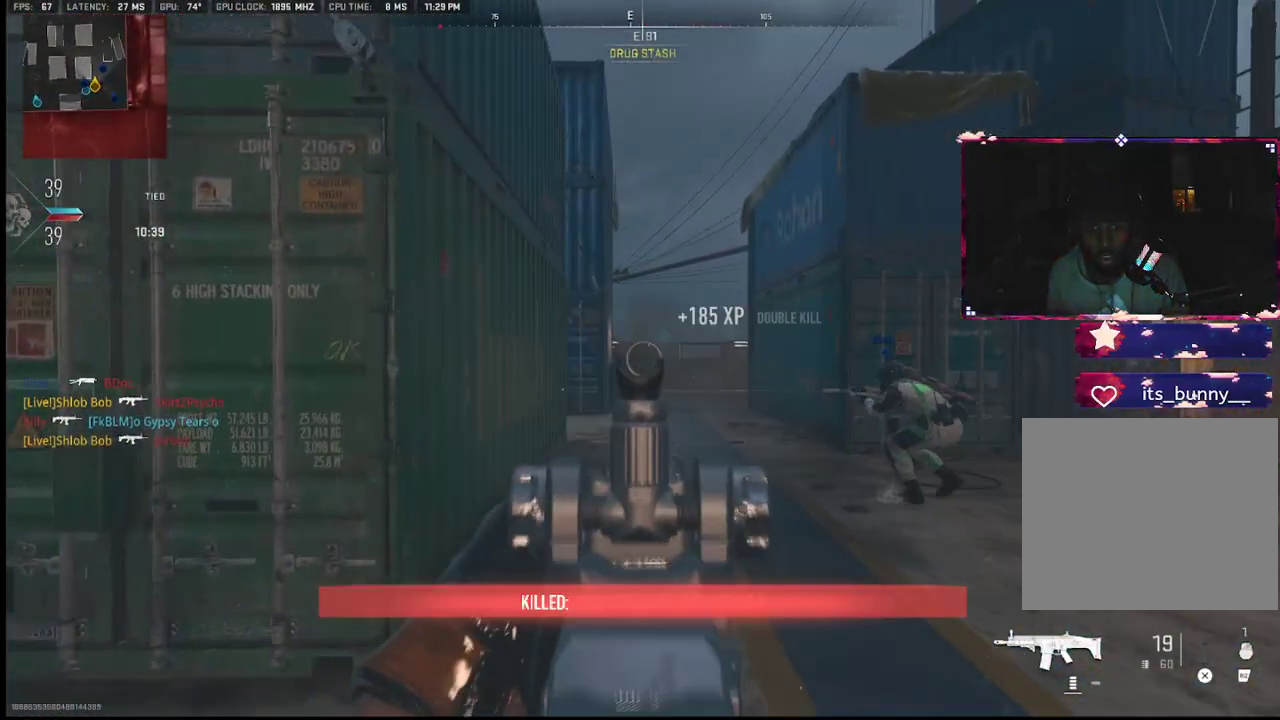
{"buttons": [], "left_stick": "up", "right_stick": "left", "events": [[67, "right_stick", "center"], [167, "L1", "up"], [183, "right_stick", "down"], [233, "right_stick", "left"], [400, "left_stick", "up"]]}
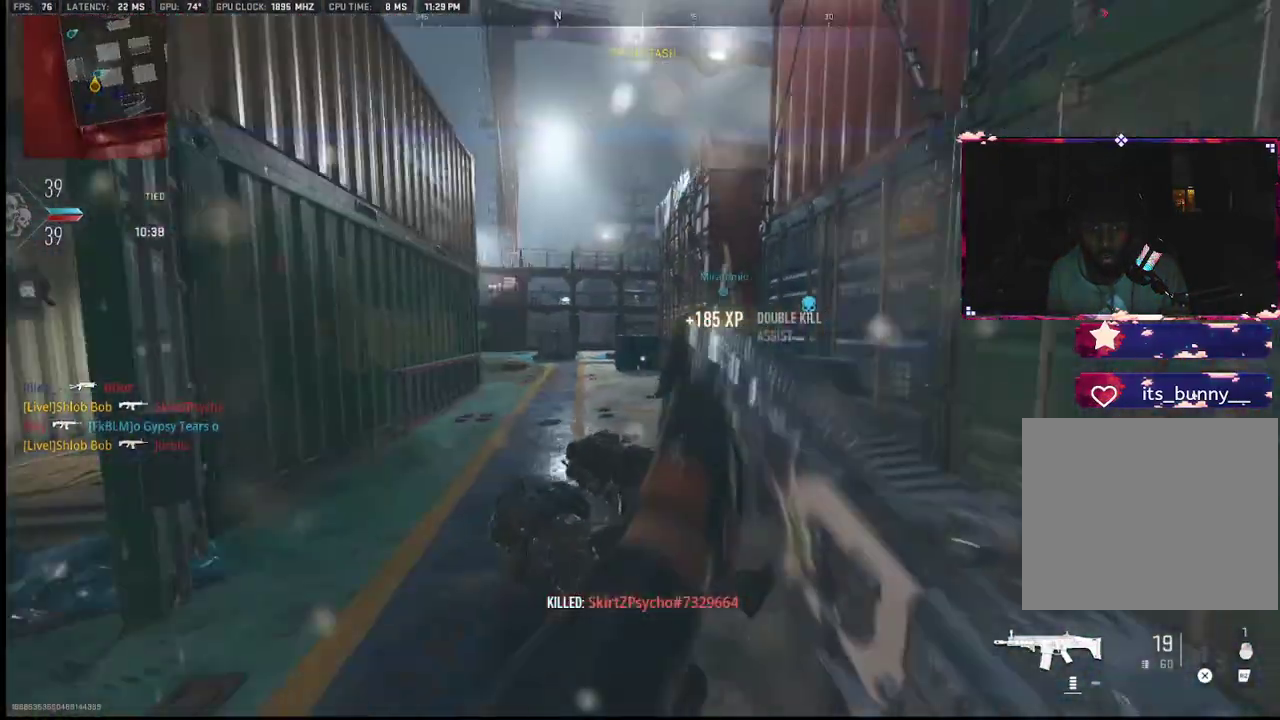
{"buttons": ["L1"], "left_stick": "down-left", "right_stick": "right", "events": [[67, "right_stick", "right"], [200, "L2", "down"], [267, "left_stick", "down-left"], [283, "L2", "up"], [283, "right_stick", "down"], [367, "L1", "down"], [467, "right_stick", "right"]]}
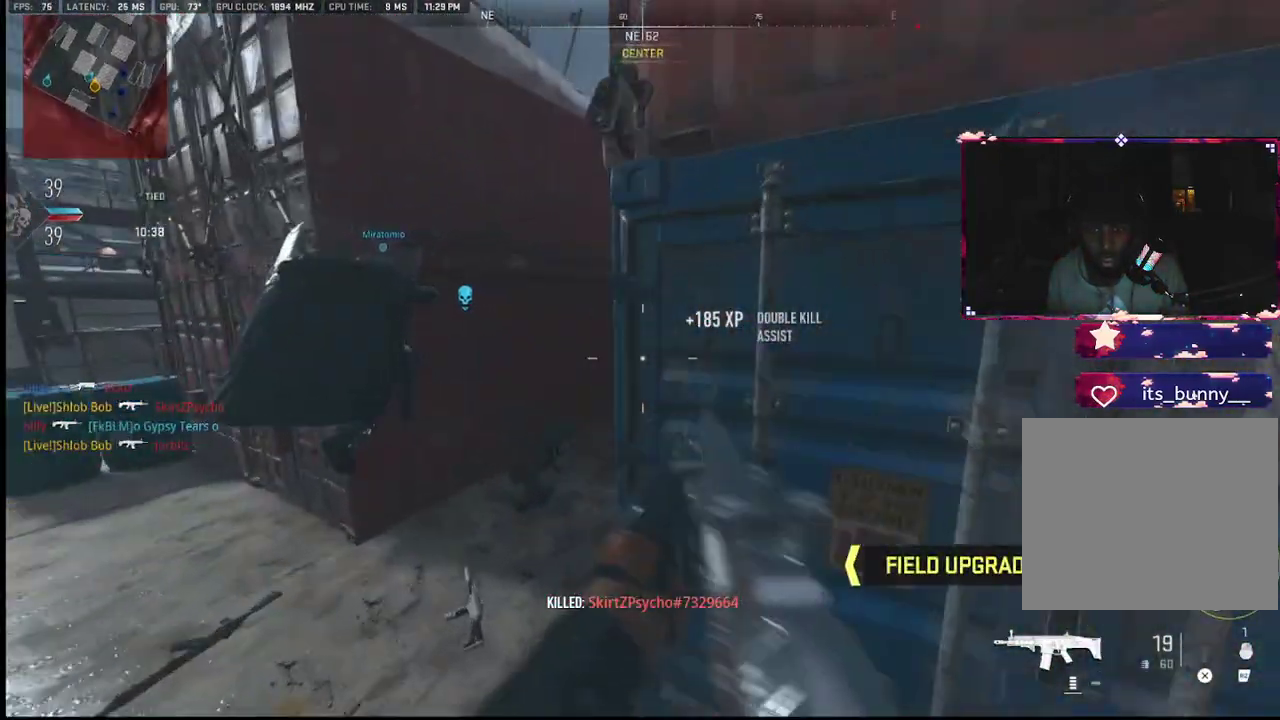
{"buttons": ["L1"], "left_stick": "down-right", "right_stick": "center", "events": [[267, "right_stick", "up-right"], [317, "left_stick", "down-right"], [433, "right_stick", "center"]]}
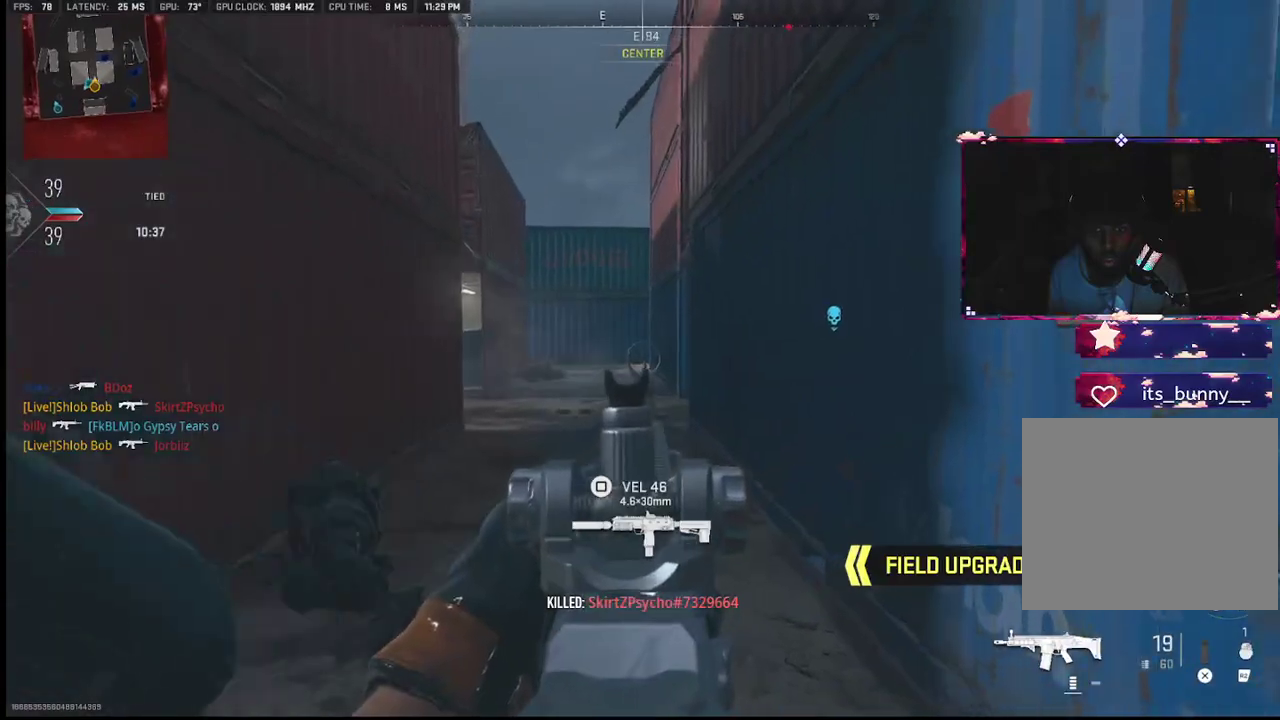
{"buttons": ["CROSS", "R2"], "left_stick": "up-right", "right_stick": "center", "events": [[33, "L1", "up"], [67, "right_stick", "right"], [233, "left_stick", "up-right"], [383, "right_stick", "center"], [433, "CROSS", "down"], [433, "R2", "down"]]}
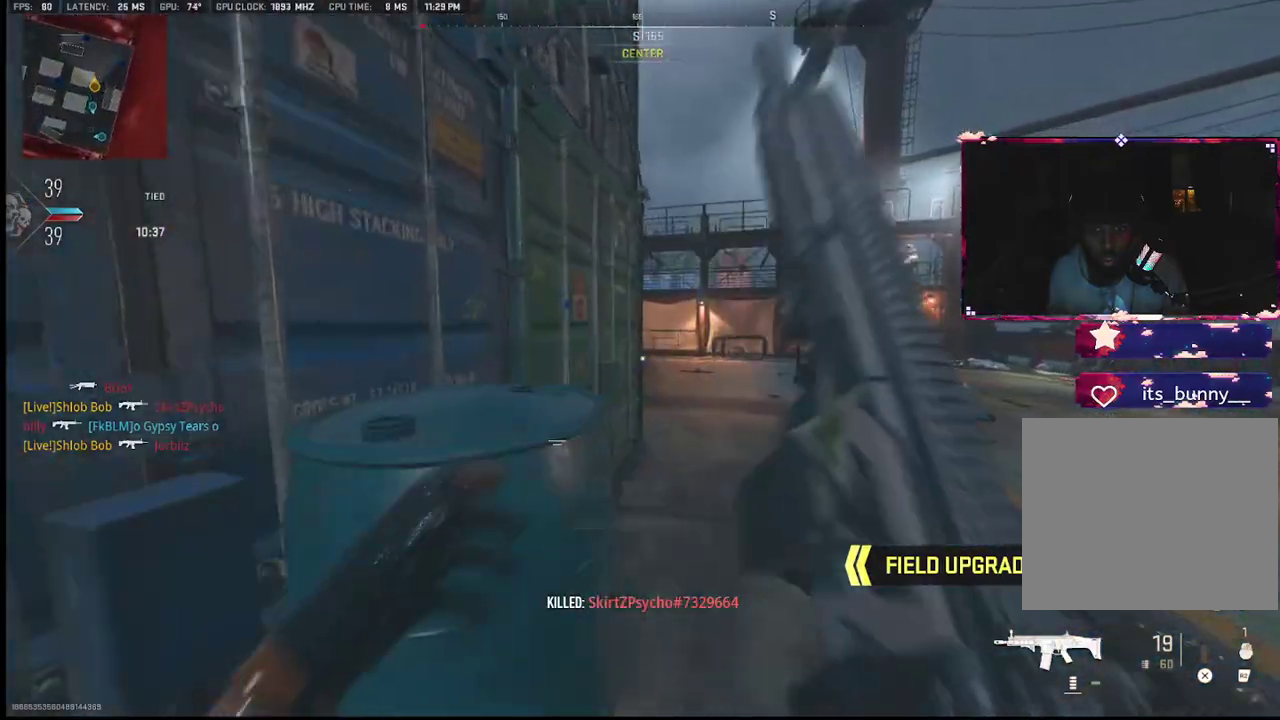
{"buttons": ["R3"], "left_stick": "left", "right_stick": "down", "events": [[50, "CROSS", "up"], [67, "R2", "up"], [167, "R2", "down"], [183, "left_stick", "up"], [283, "left_stick", "up-left"], [300, "R2", "up"], [300, "right_stick", "down-left"], [417, "left_stick", "left"], [417, "right_stick", "center"], [483, "R3", "down"], [483, "right_stick", "down"]]}
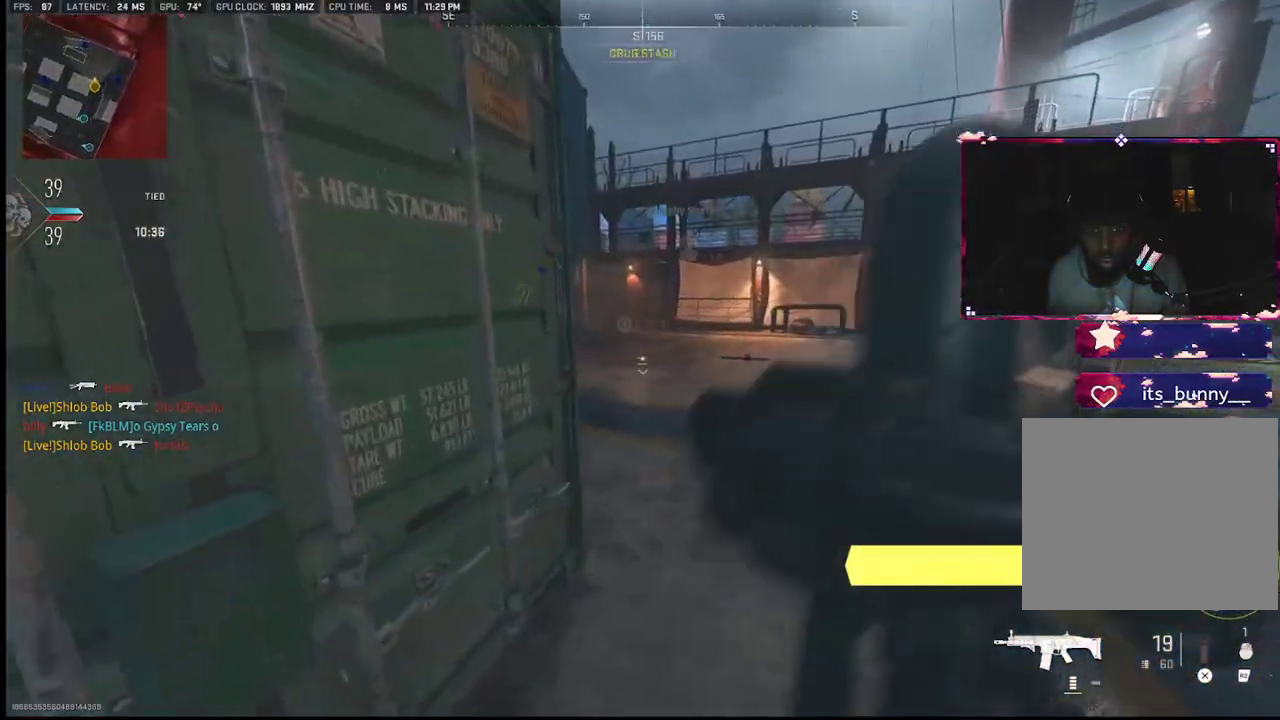
{"buttons": [], "left_stick": "up-right", "right_stick": "up-right", "events": [[100, "R3", "up"], [200, "left_stick", "center"], [250, "right_stick", "center"], [317, "left_stick", "left"], [367, "L2", "down"], [400, "right_stick", "up-right"], [467, "left_stick", "up-right"], [483, "L2", "up"]]}
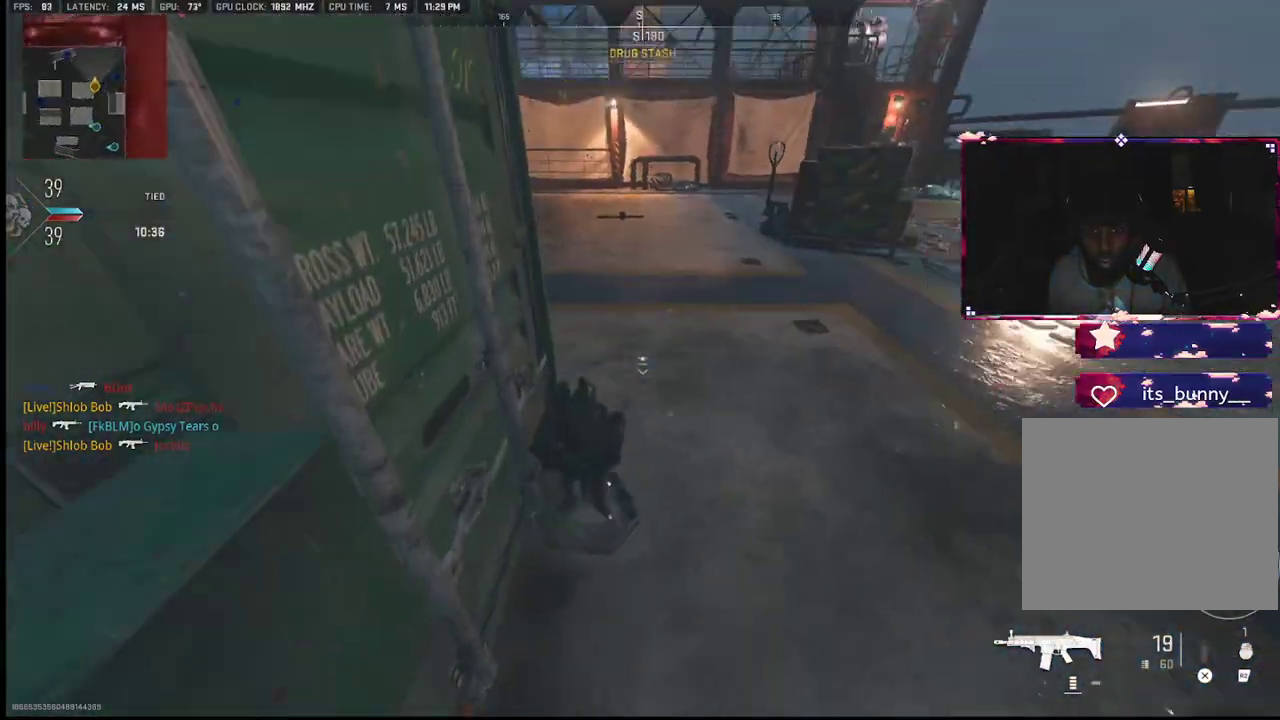
{"buttons": ["L1", "R3"], "left_stick": "down-left", "right_stick": "center", "events": [[67, "right_stick", "up-left"], [317, "L1", "down"], [317, "R3", "down"], [350, "left_stick", "down-right"], [433, "left_stick", "down-left"], [467, "right_stick", "center"]]}
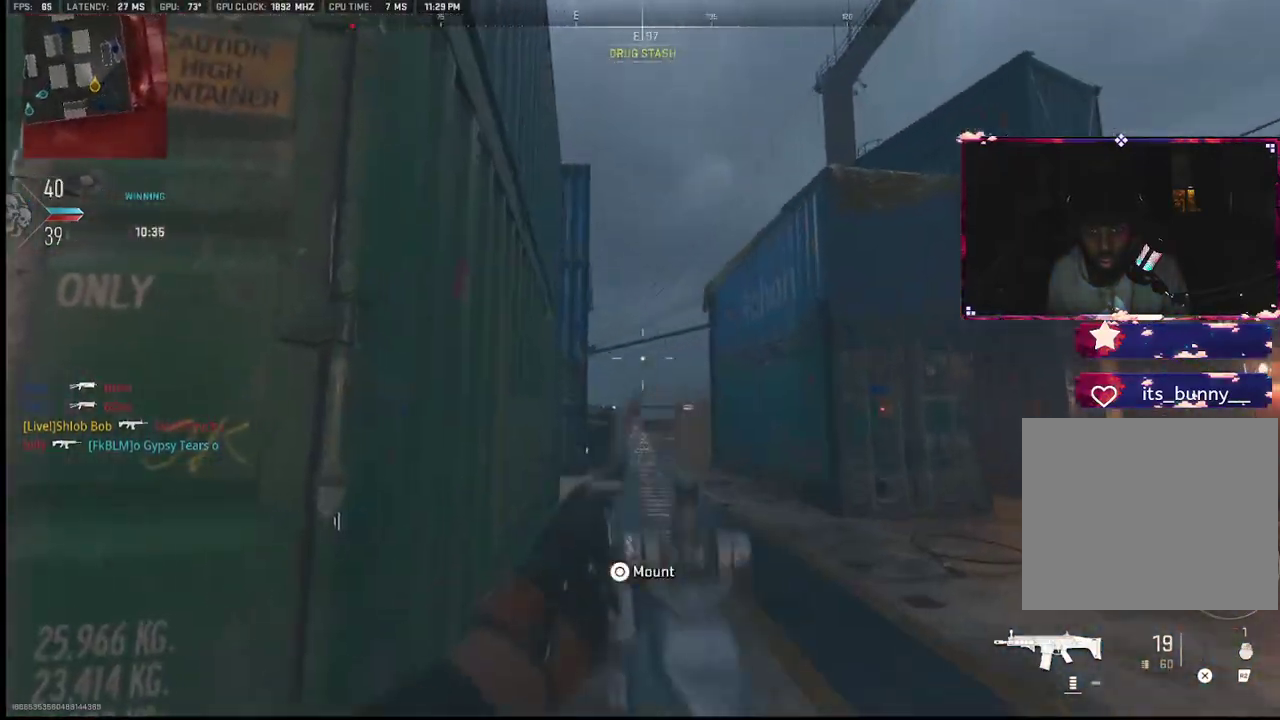
{"buttons": ["L1", "R3"], "left_stick": "center", "right_stick": "up", "events": [[100, "left_stick", "right"], [100, "right_stick", "down"], [267, "left_stick", "left"], [317, "left_stick", "center"], [383, "right_stick", "up"]]}
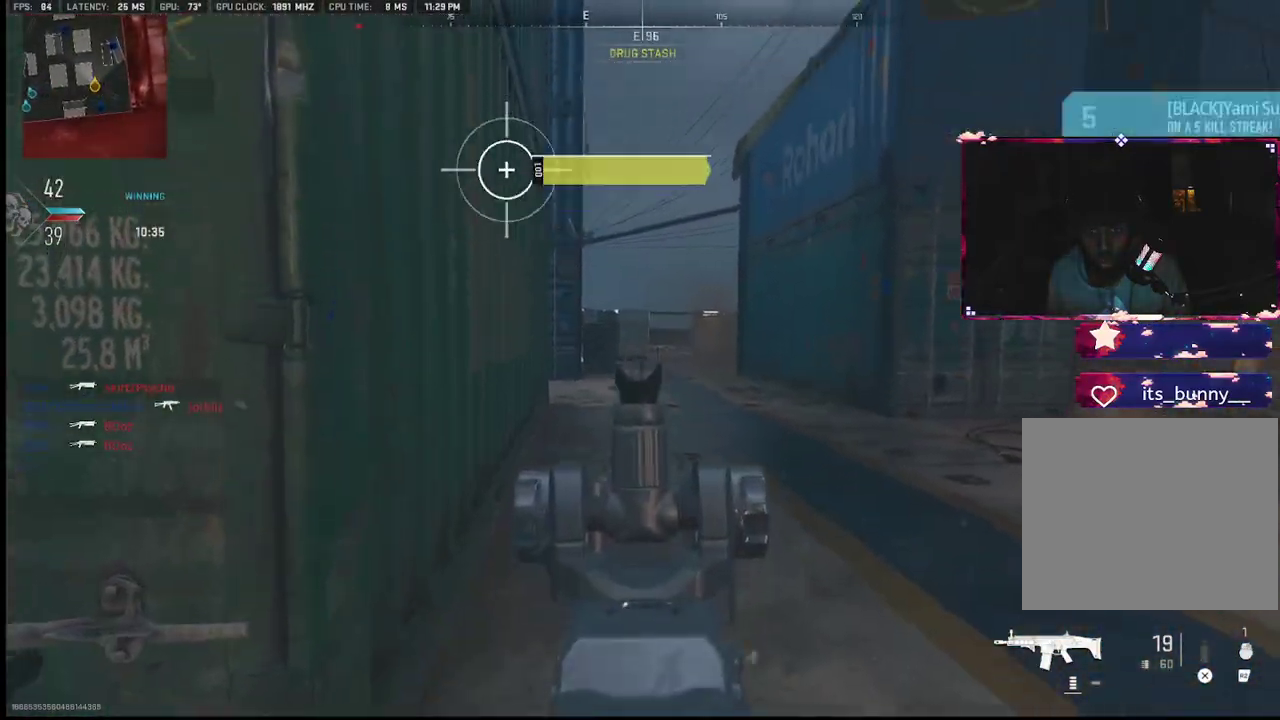
{"buttons": [], "left_stick": "left", "right_stick": "right", "events": [[33, "R3", "up"], [33, "left_stick", "left"], [83, "right_stick", "center"], [333, "L1", "up"], [450, "right_stick", "right"]]}
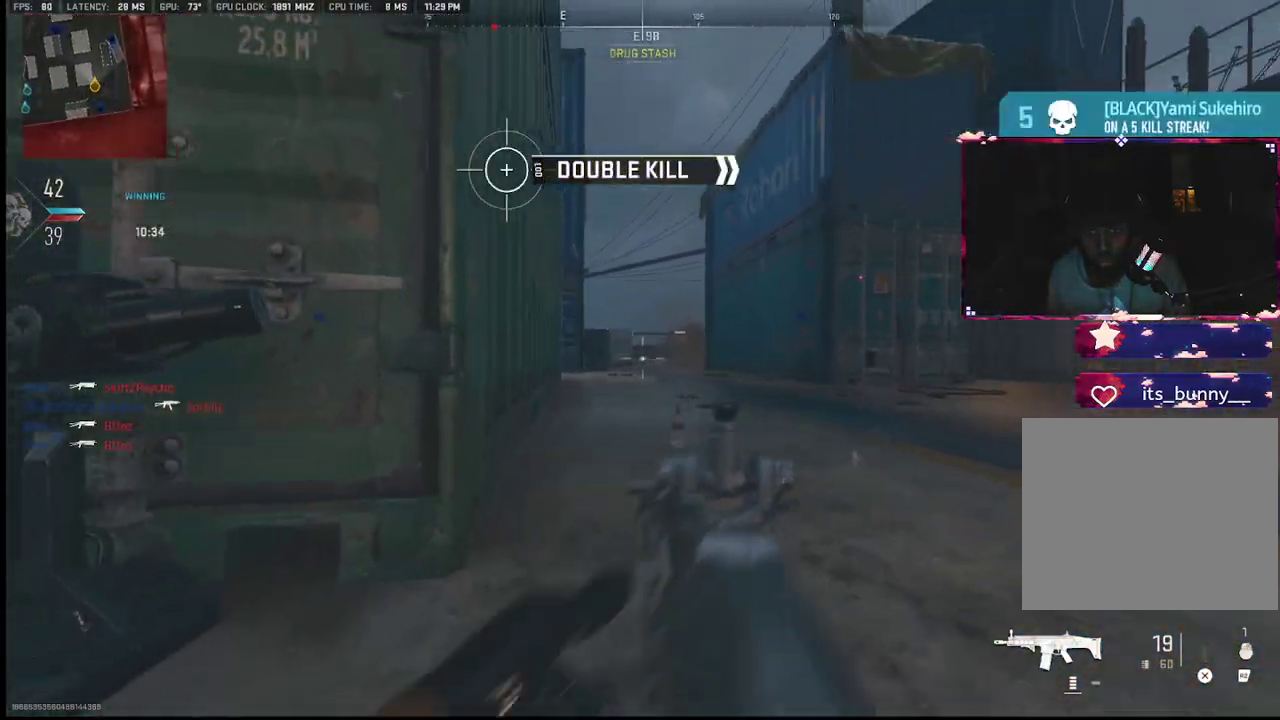
{"buttons": ["L1"], "left_stick": "up-right", "right_stick": "center", "events": [[17, "right_stick", "center"], [133, "L2", "down"], [133, "right_stick", "left"], [167, "left_stick", "up-left"], [267, "L2", "up"], [367, "L1", "down"], [367, "left_stick", "up-right"], [433, "right_stick", "center"]]}